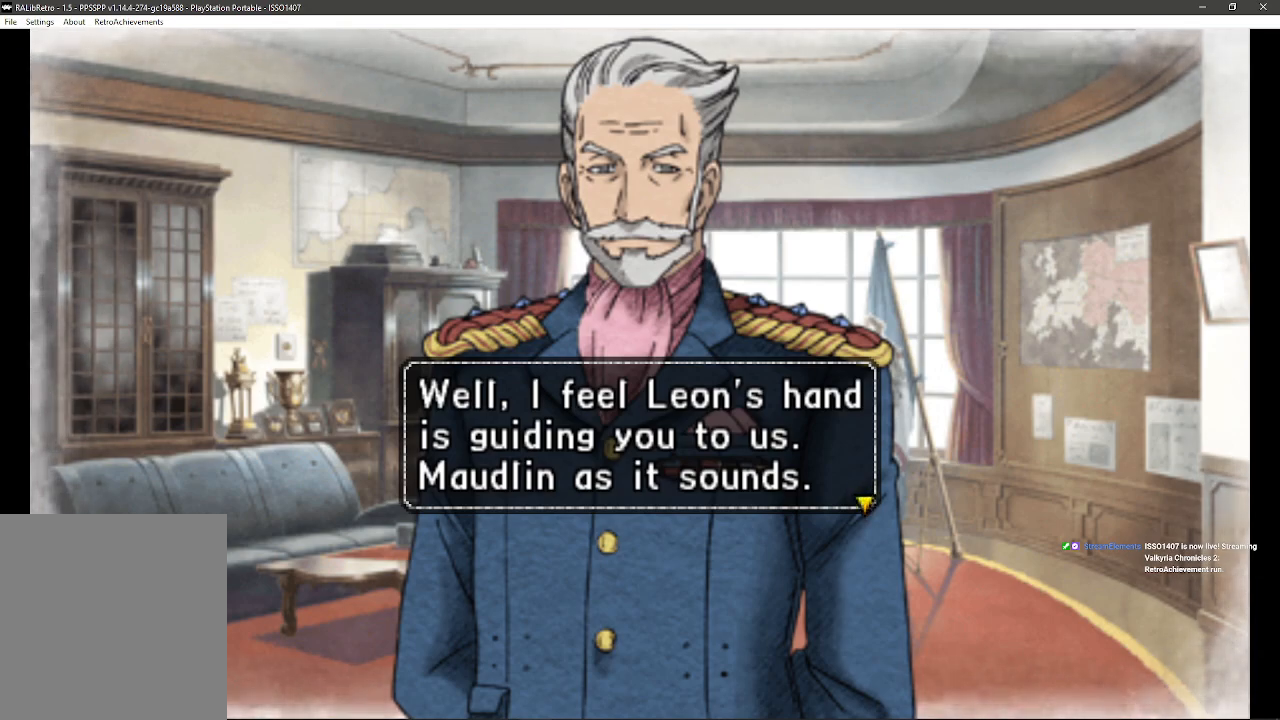
Gameplay with a controller (PlayStation layout); each line is a JSON object with the inputs held at the frame after it. "events" lists button and stick changes between this image and that frame as [ms after this image, input, new state], when the widget could be followed in between. Not read: SQUARE TRIANGLE.
{"buttons": [], "left_stick": "center", "right_stick": "center", "events": [[117, "CROSS", "down"], [250, "CROSS", "up"]]}
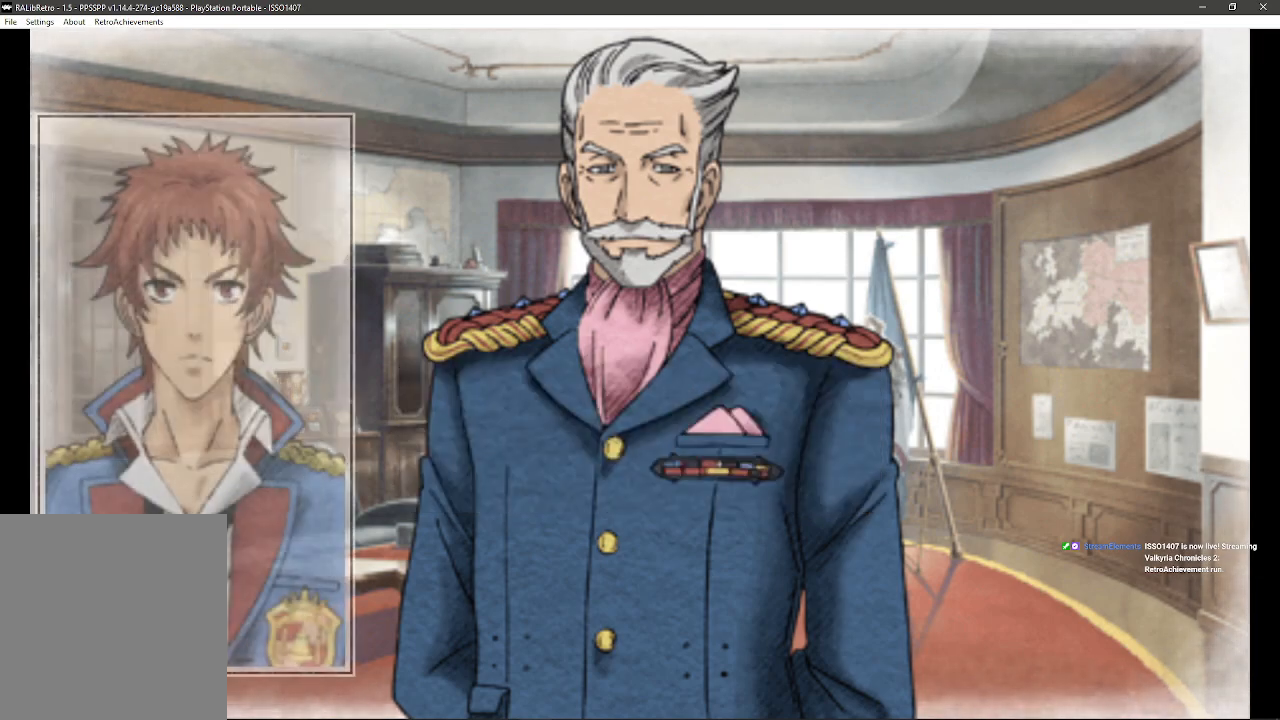
{"buttons": [], "left_stick": "center", "right_stick": "center", "events": []}
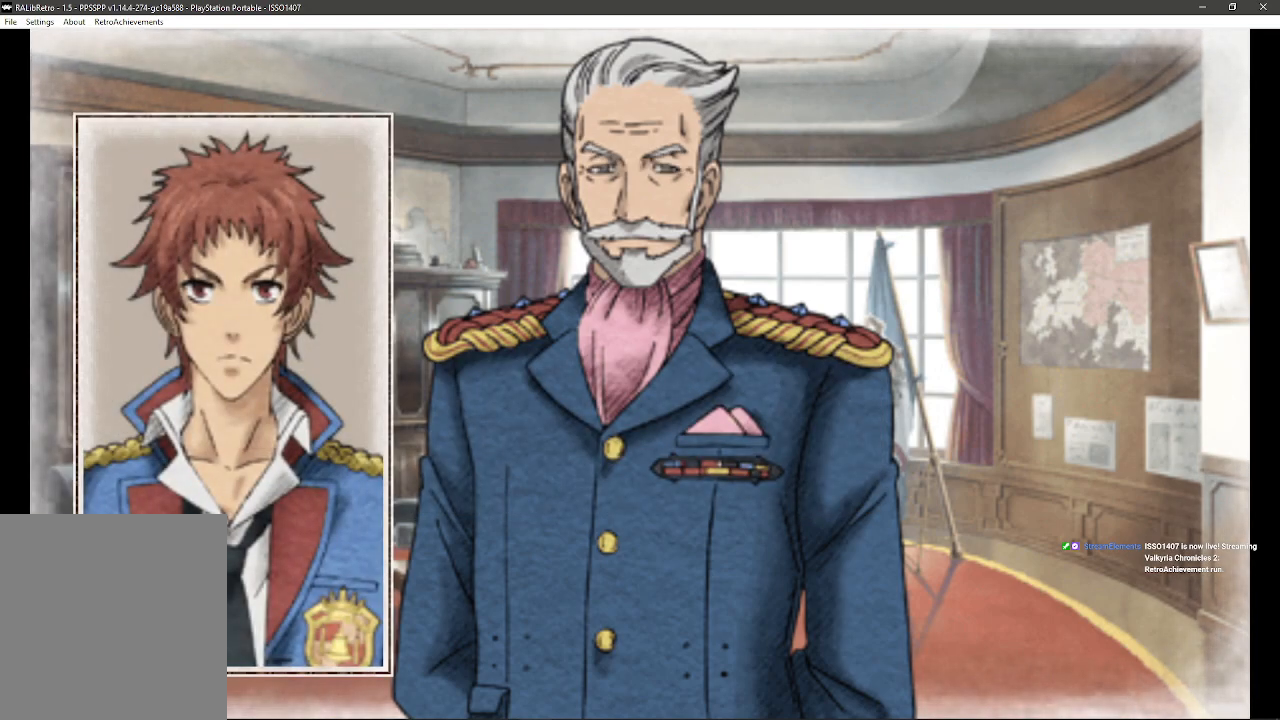
{"buttons": [], "left_stick": "center", "right_stick": "center", "events": []}
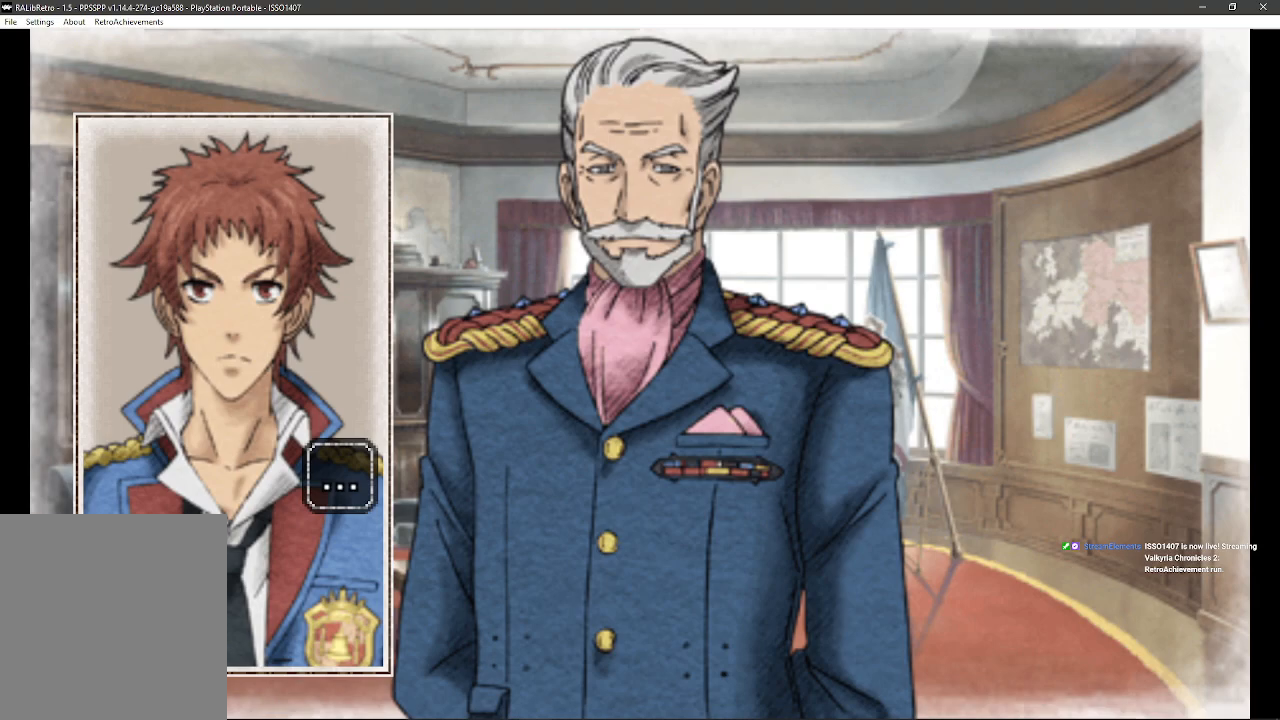
{"buttons": [], "left_stick": "center", "right_stick": "center", "events": []}
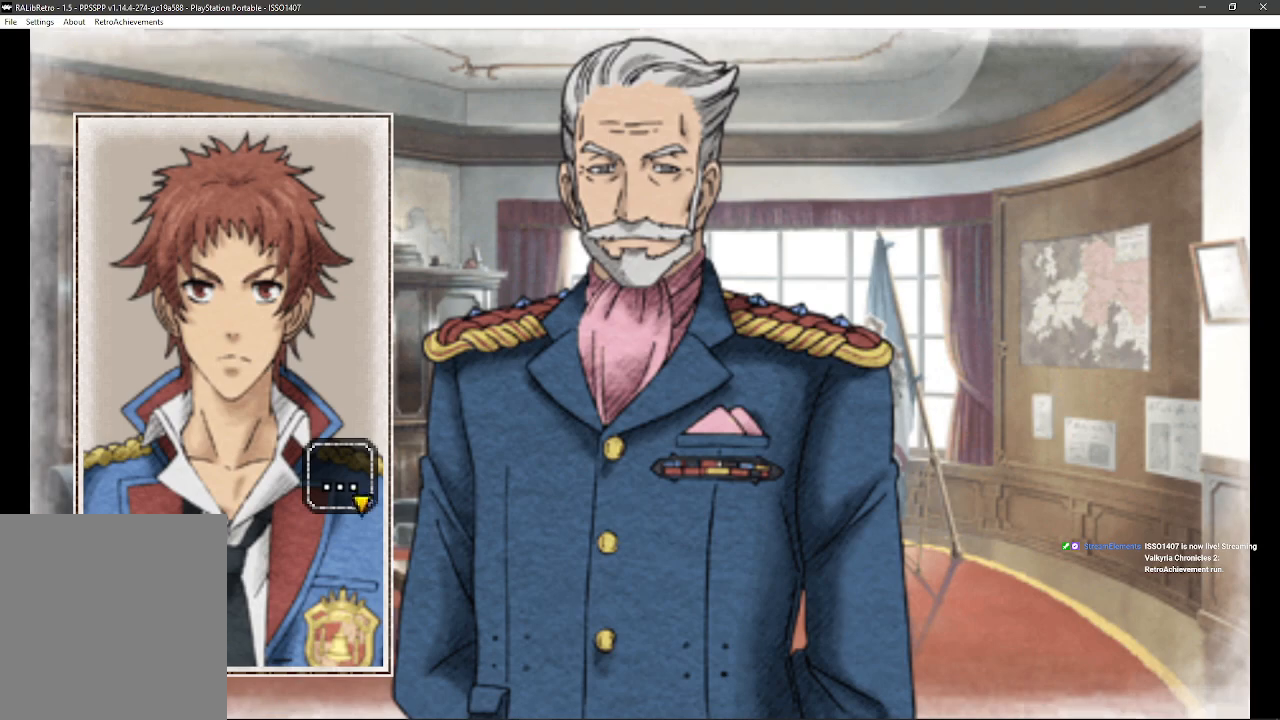
{"buttons": [], "left_stick": "center", "right_stick": "center", "events": [[17, "CROSS", "down"], [167, "CROSS", "up"]]}